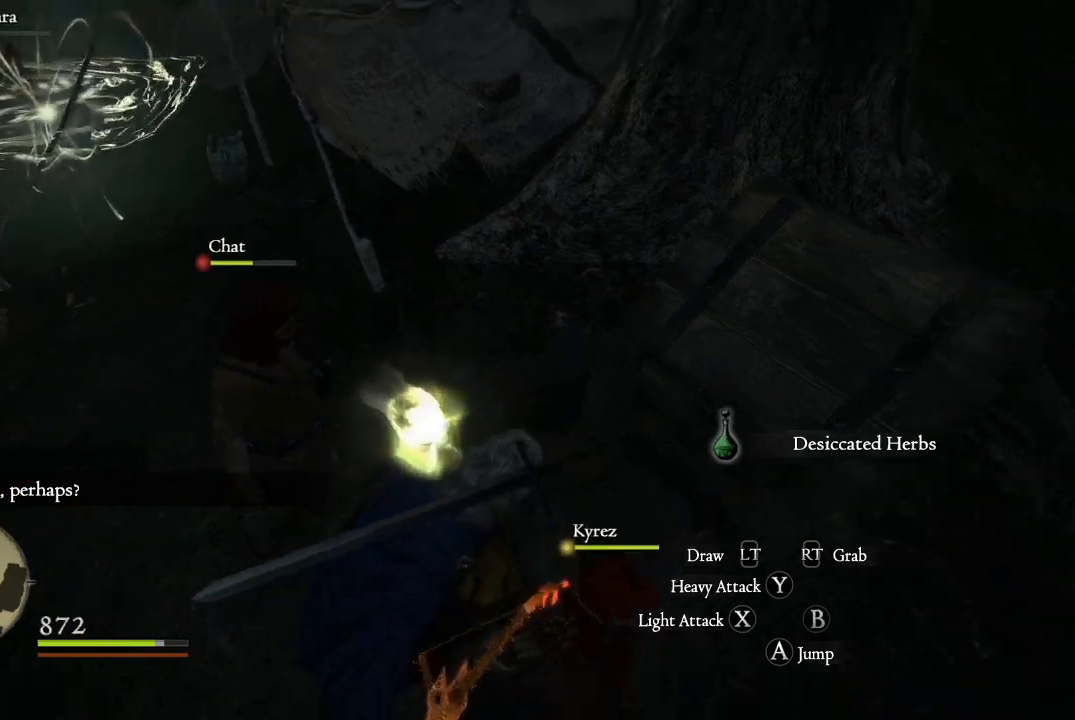
Gameplay with a controller (Xbox layout); each line is a JSON object with the inputs held at the frame after it. "events" lists button and stick changes between this image and that frame as [ms after this image, input, new state], when the widget could be followed in between.
{"buttons": [], "left_stick": "left", "right_stick": "center", "events": [[50, "left_stick", "left"], [50, "right_stick", "center"], [234, "right_stick", "up"], [384, "right_stick", "center"]]}
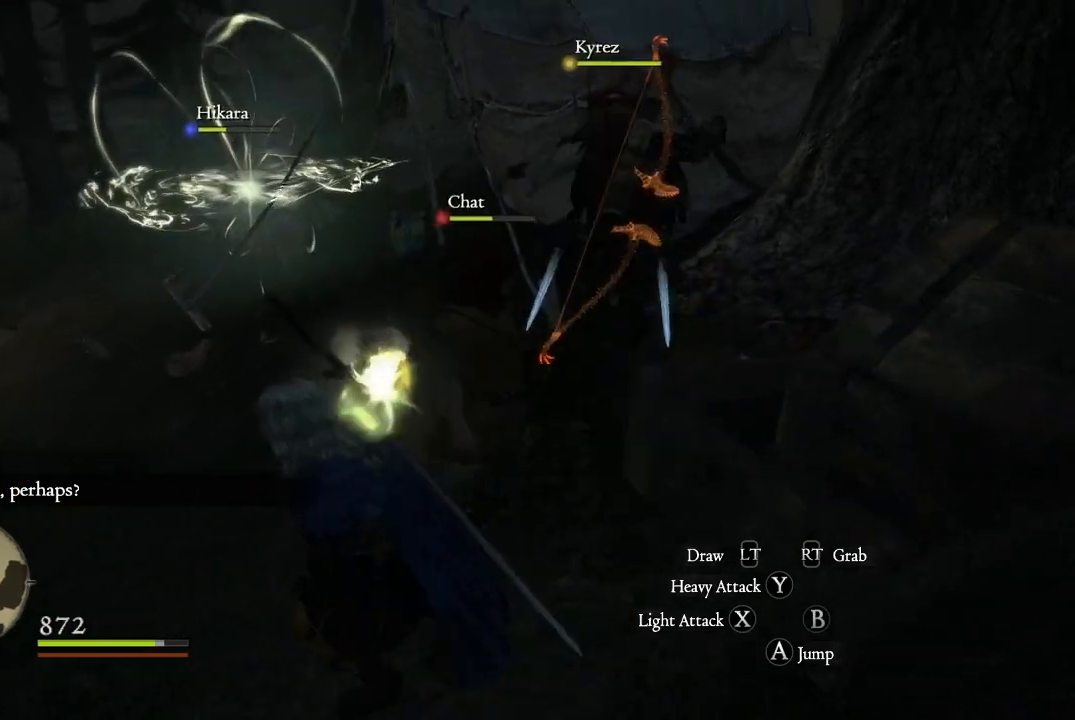
{"buttons": [], "left_stick": "left", "right_stick": "up-right", "events": [[66, "right_stick", "right"], [300, "right_stick", "up-right"]]}
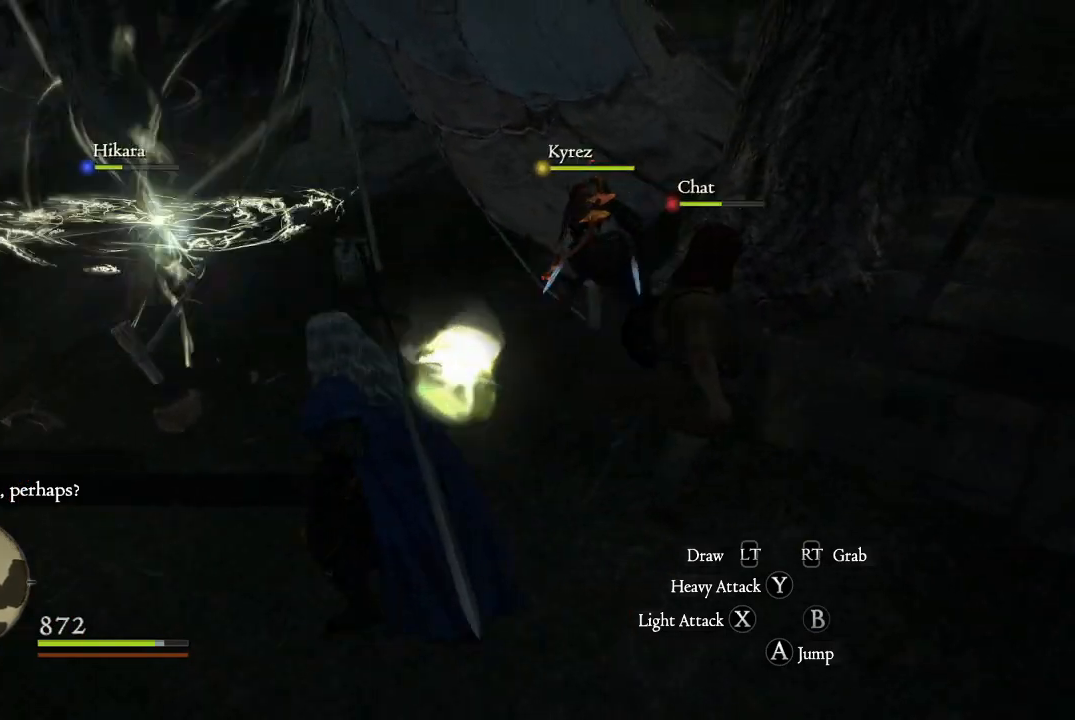
{"buttons": [], "left_stick": "center", "right_stick": "center", "events": [[84, "right_stick", "center"], [451, "left_stick", "center"]]}
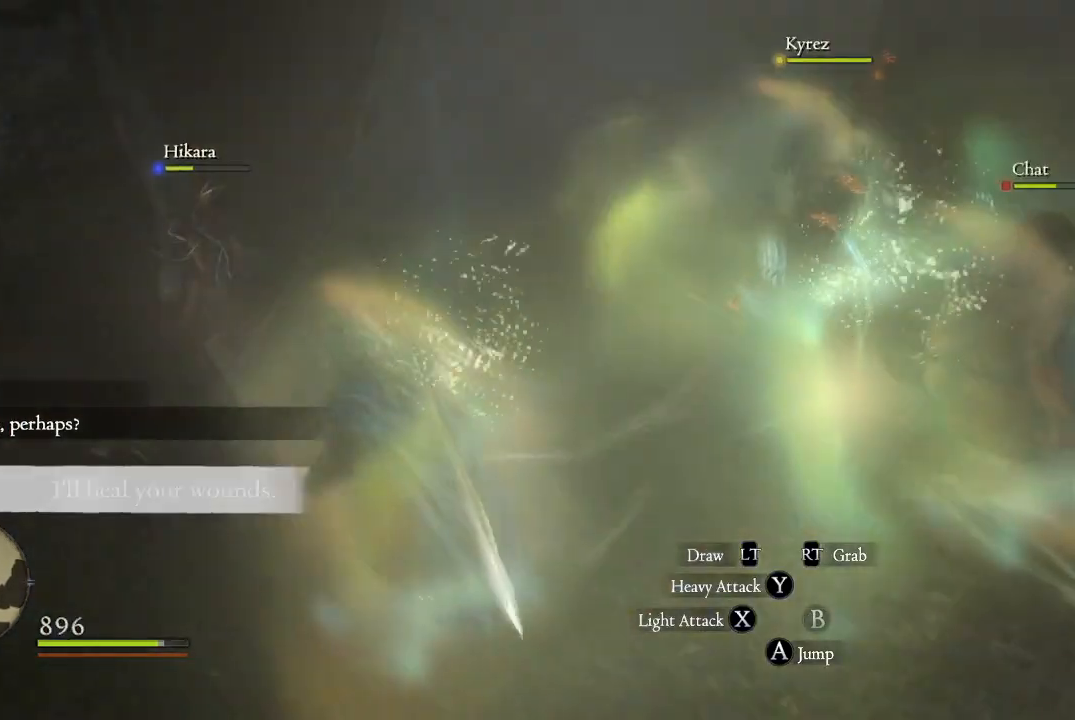
{"buttons": [], "left_stick": "down-right", "right_stick": "center", "events": [[33, "left_stick", "down-right"]]}
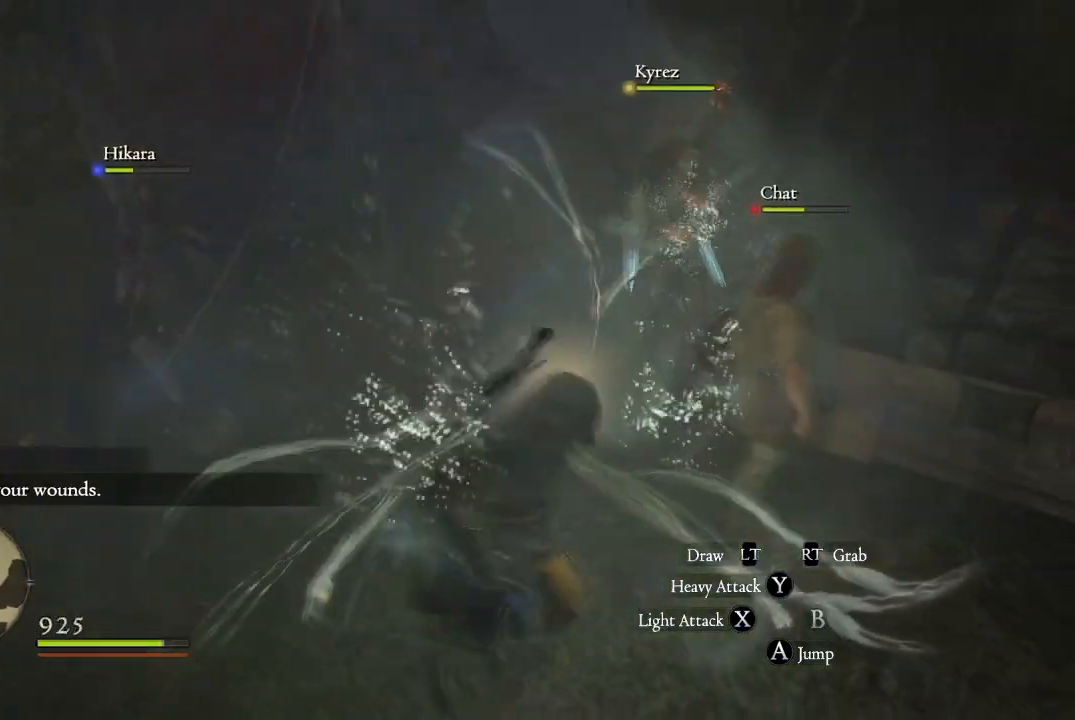
{"buttons": [], "left_stick": "up-left", "right_stick": "up", "events": [[50, "left_stick", "center"], [117, "left_stick", "up"], [334, "left_stick", "up-left"], [384, "right_stick", "up"]]}
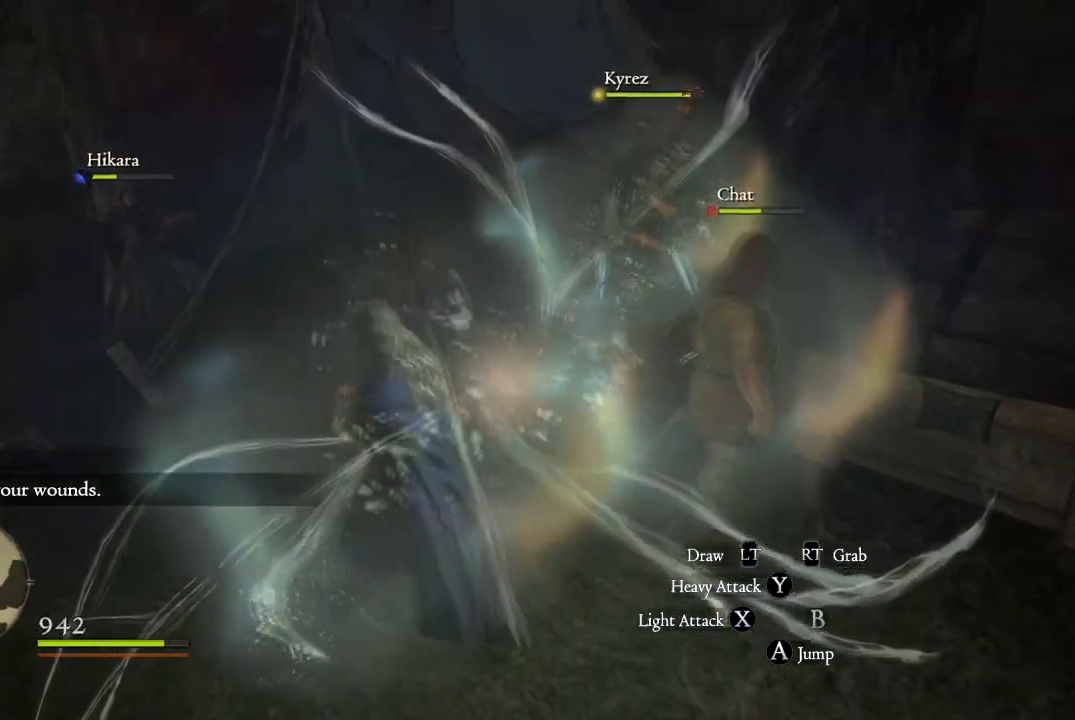
{"buttons": [], "left_stick": "up-left", "right_stick": "center", "events": [[50, "right_stick", "left"], [150, "right_stick", "center"]]}
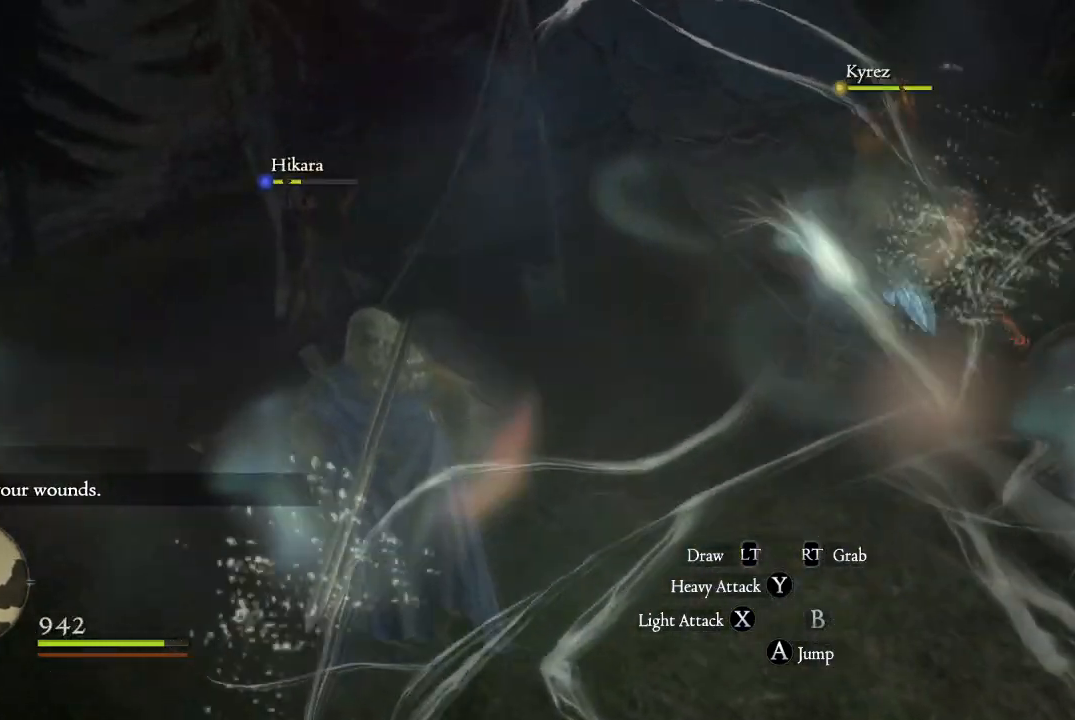
{"buttons": ["L3"], "left_stick": "up-left", "right_stick": "center", "events": [[284, "L3", "down"]]}
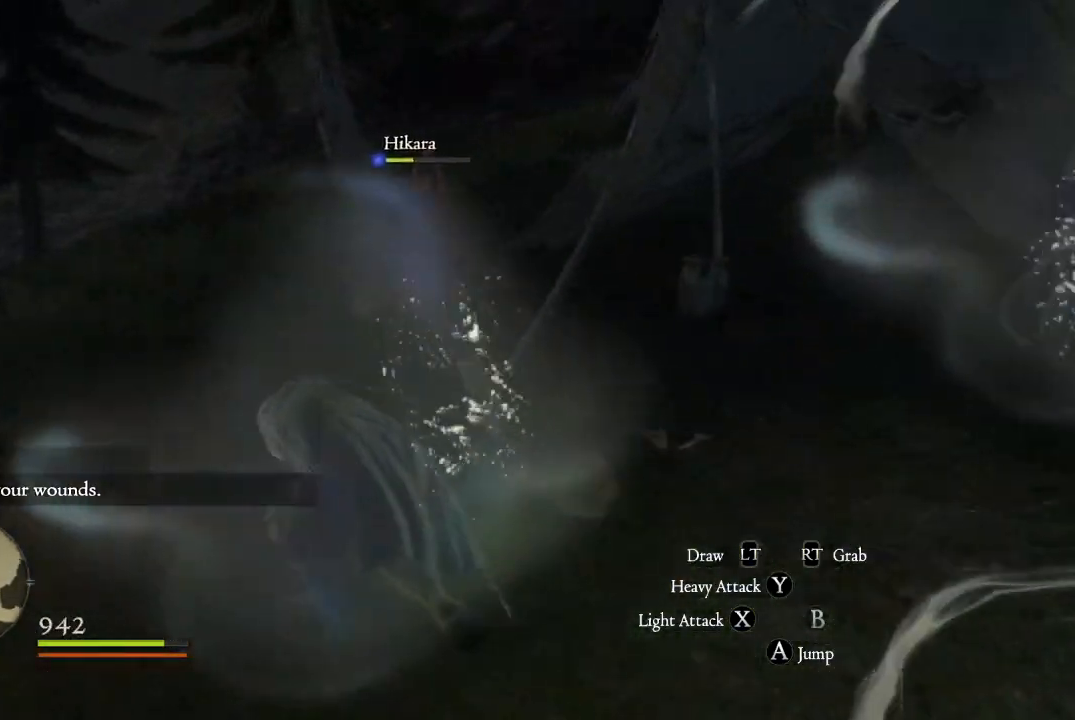
{"buttons": [], "left_stick": "center", "right_stick": "up-right", "events": [[33, "L3", "up"], [100, "right_stick", "right"], [333, "right_stick", "up-right"], [484, "left_stick", "center"]]}
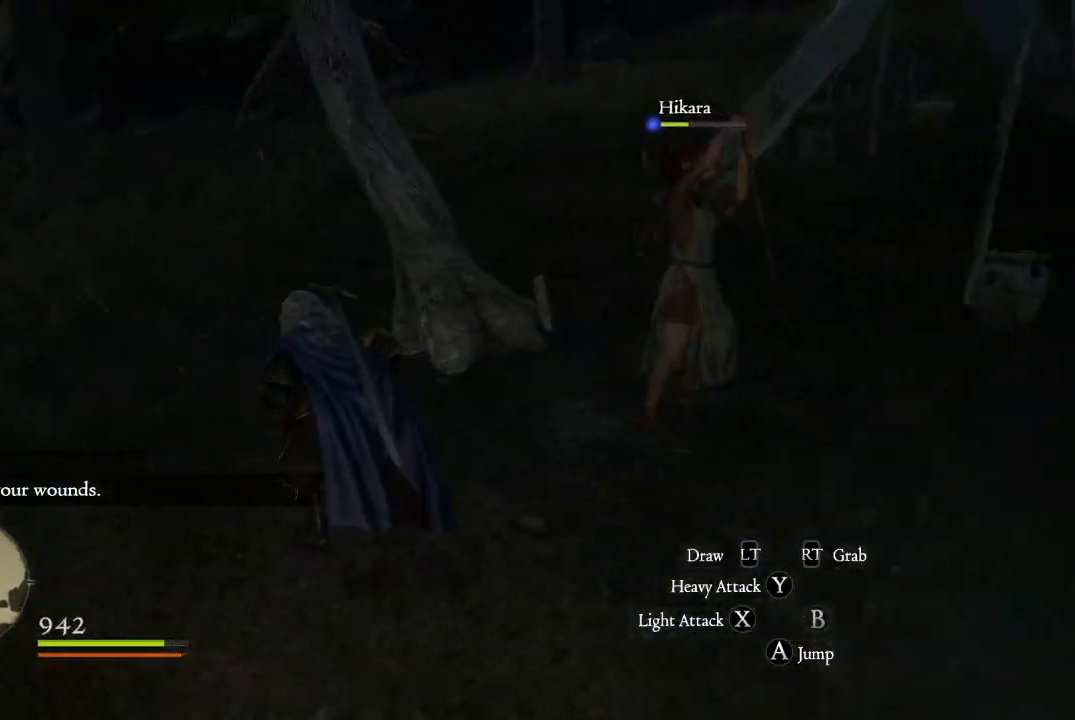
{"buttons": [], "left_stick": "up", "right_stick": "up-right", "events": [[184, "left_stick", "up"], [234, "right_stick", "center"], [451, "right_stick", "up-right"]]}
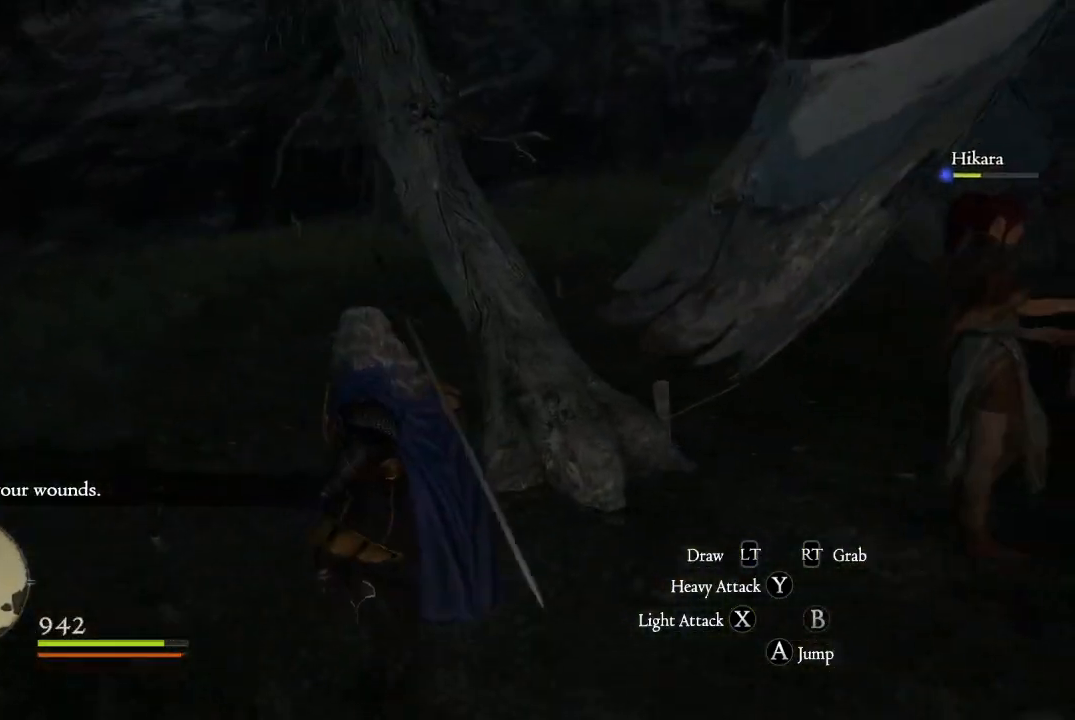
{"buttons": [], "left_stick": "up-left", "right_stick": "right", "events": [[50, "left_stick", "up-left"], [233, "right_stick", "center"], [333, "right_stick", "right"]]}
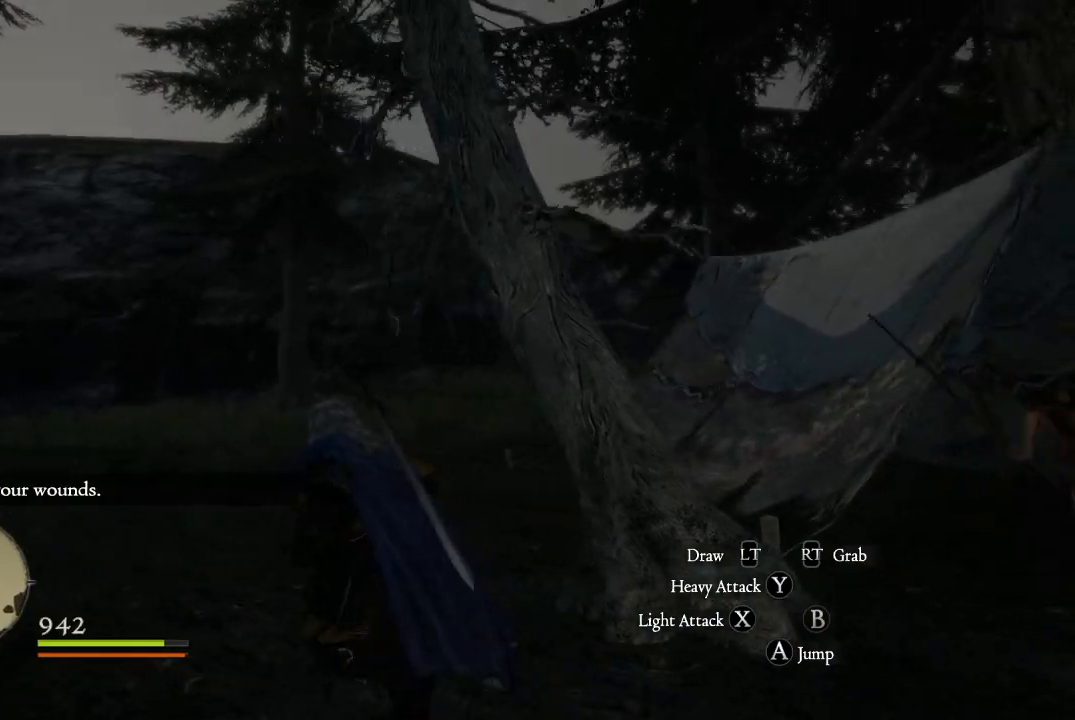
{"buttons": ["L3"], "left_stick": "up-left", "right_stick": "center", "events": [[267, "right_stick", "center"], [284, "L3", "down"]]}
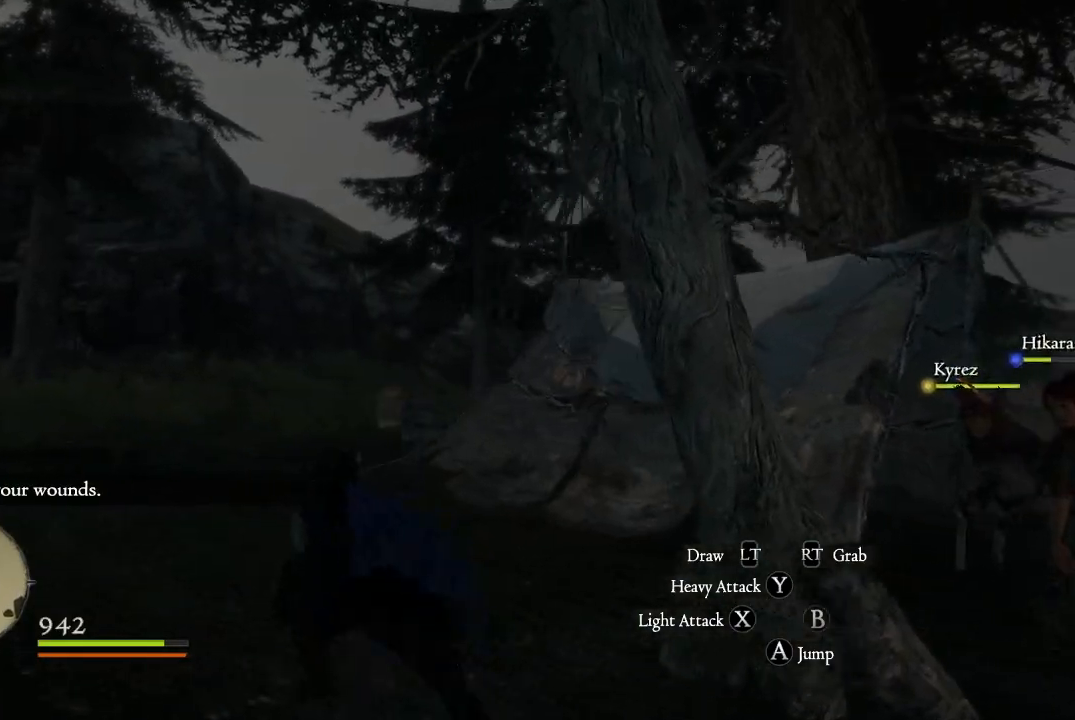
{"buttons": [], "left_stick": "up-left", "right_stick": "center", "events": [[33, "L3", "up"]]}
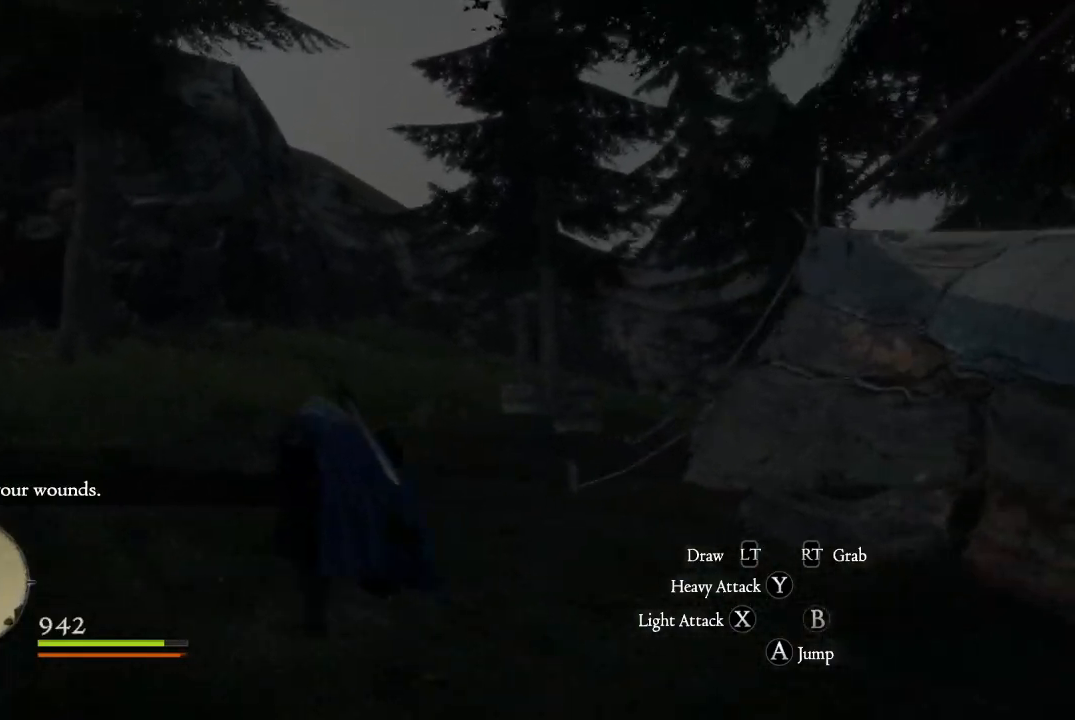
{"buttons": [], "left_stick": "up", "right_stick": "center", "events": [[67, "left_stick", "up"]]}
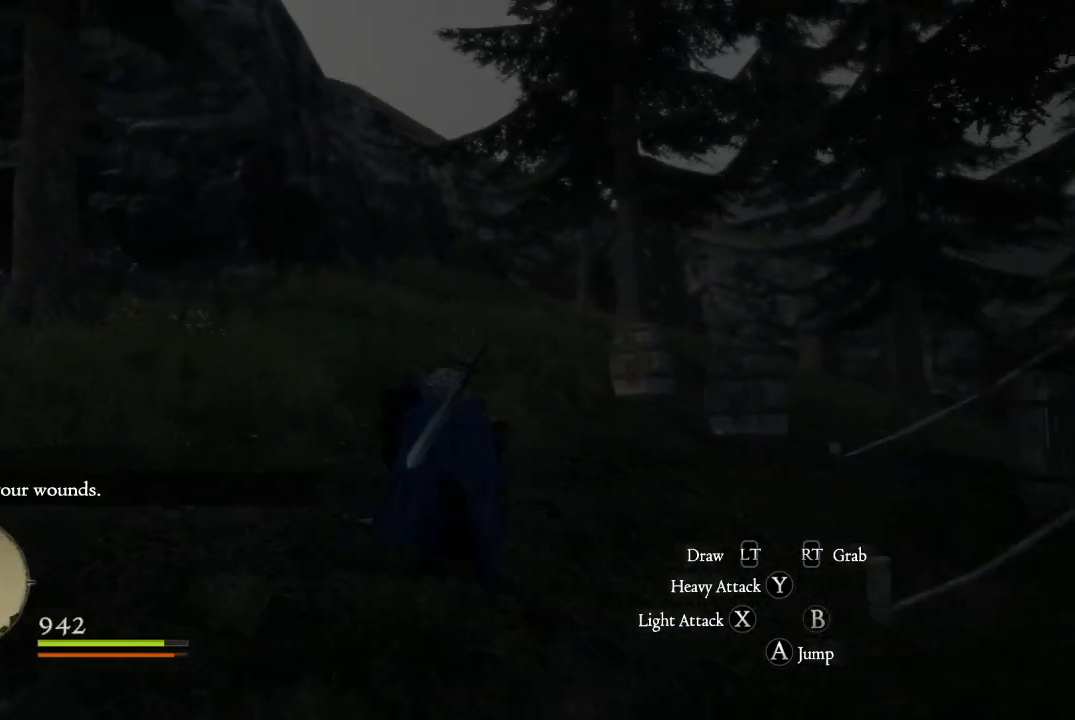
{"buttons": [], "left_stick": "up-left", "right_stick": "center", "events": [[66, "right_stick", "up-right"], [250, "right_stick", "center"], [283, "left_stick", "up-left"]]}
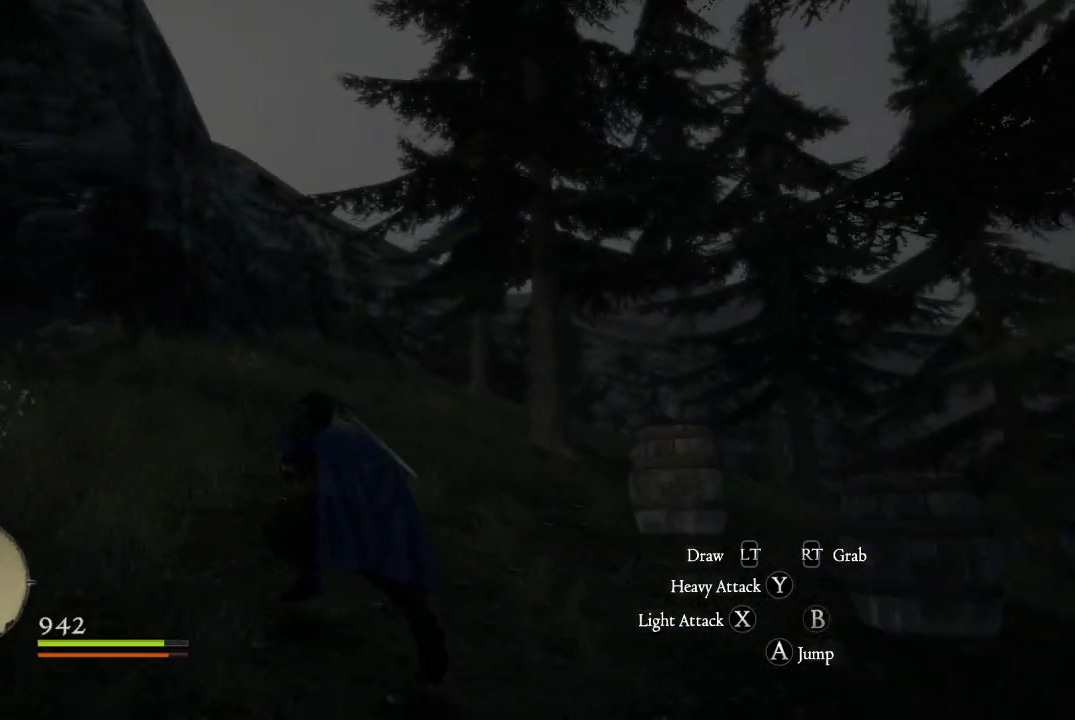
{"buttons": [], "left_stick": "up-left", "right_stick": "center", "events": []}
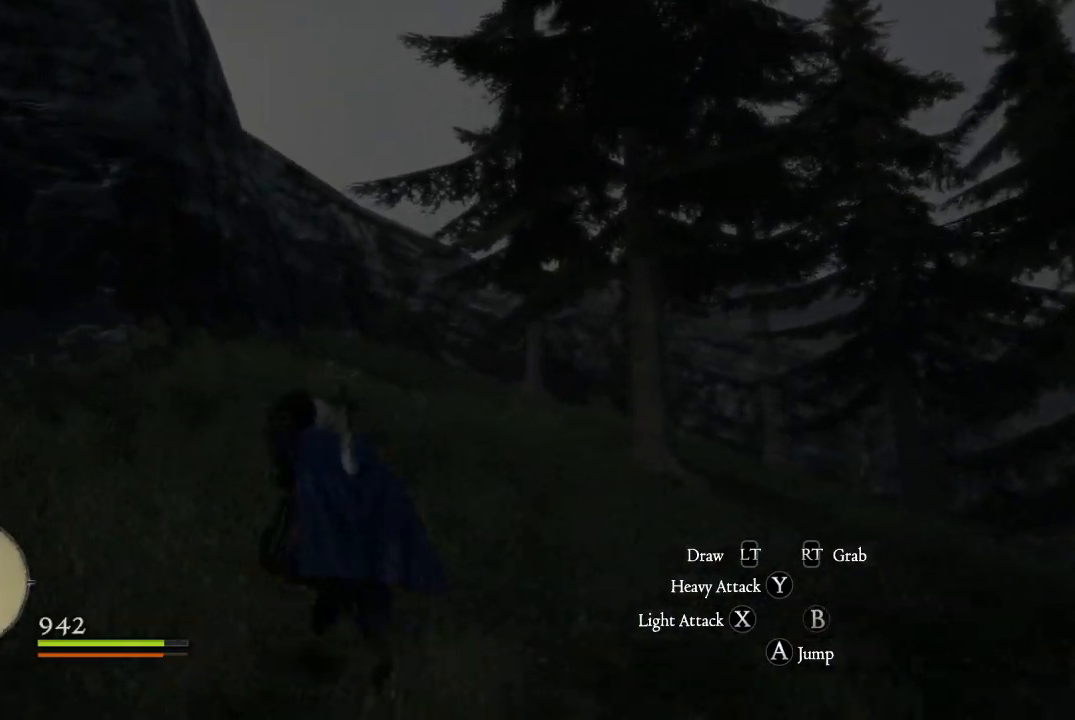
{"buttons": [], "left_stick": "up", "right_stick": "up-left", "events": [[133, "right_stick", "left"], [267, "left_stick", "up"], [300, "right_stick", "up-left"]]}
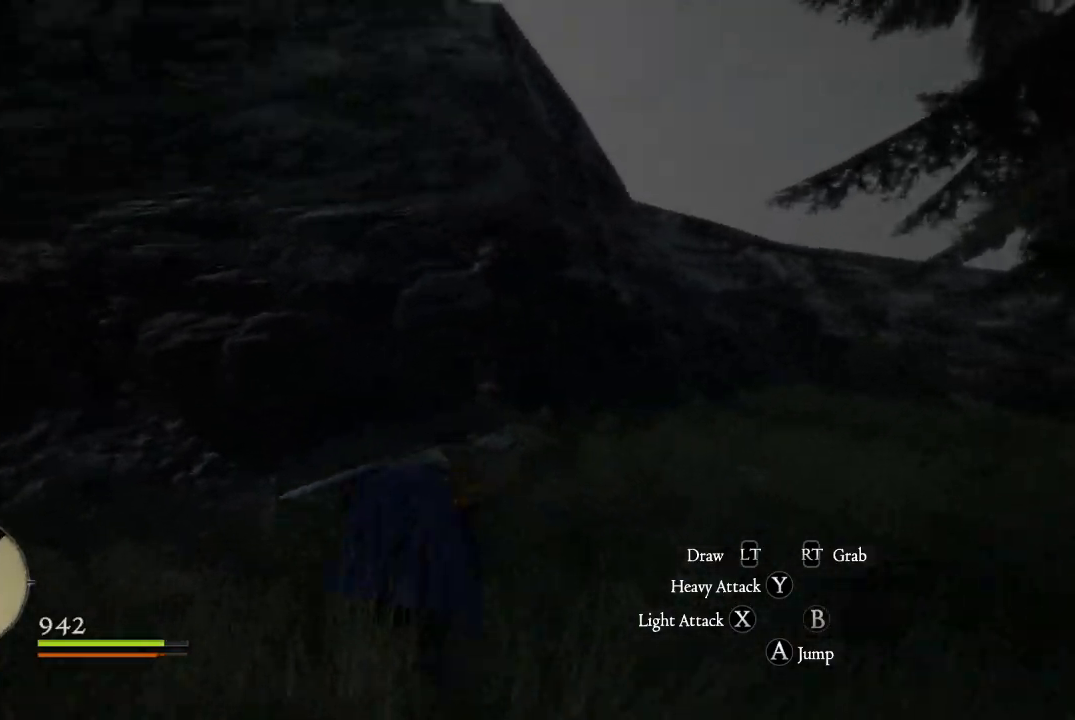
{"buttons": [], "left_stick": "up", "right_stick": "right", "events": [[34, "right_stick", "center"], [267, "right_stick", "right"]]}
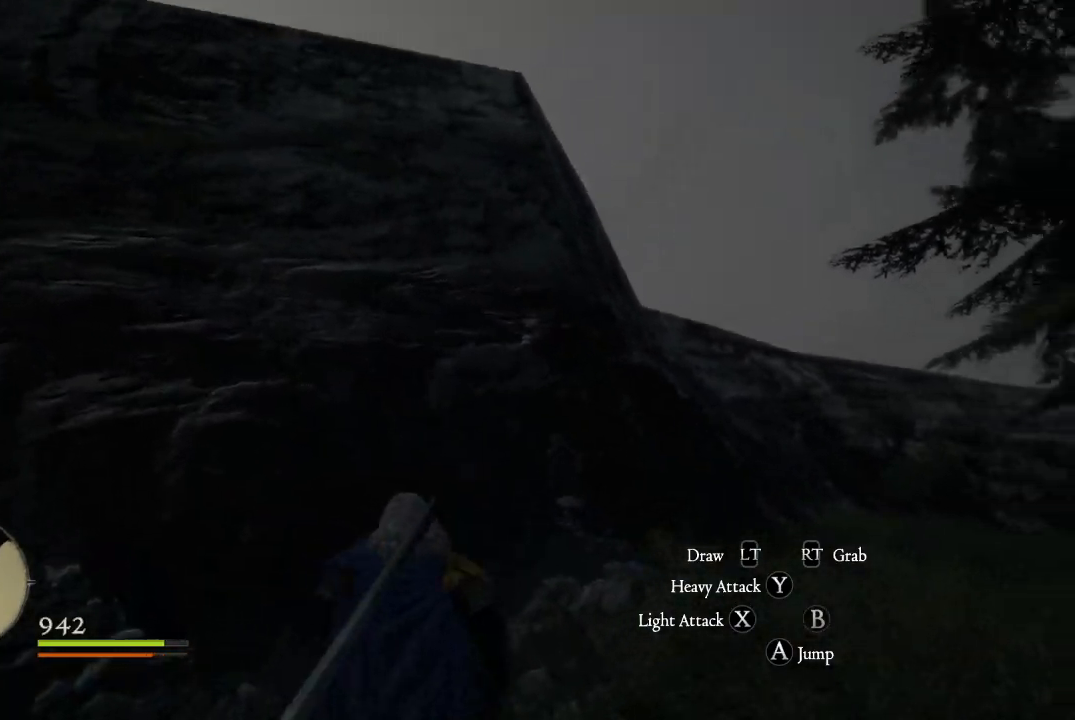
{"buttons": [], "left_stick": "up-right", "right_stick": "down-right", "events": [[16, "right_stick", "center"], [183, "right_stick", "down-right"], [350, "left_stick", "up-right"]]}
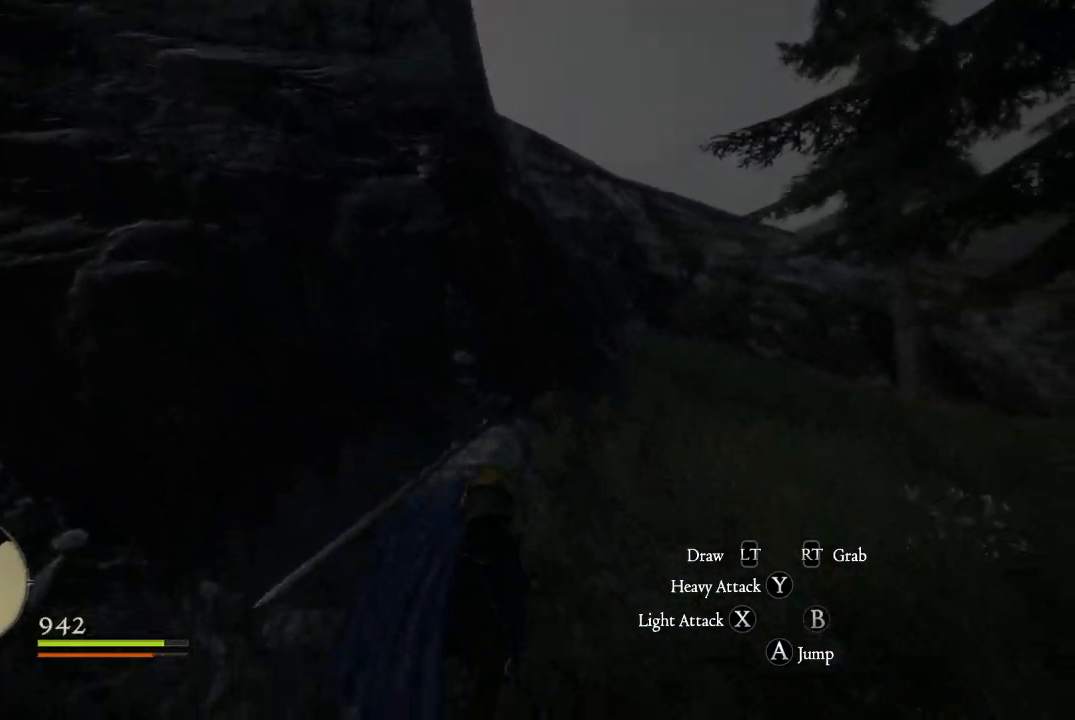
{"buttons": [], "left_stick": "up-right", "right_stick": "right", "events": [[167, "right_stick", "center"], [417, "right_stick", "right"]]}
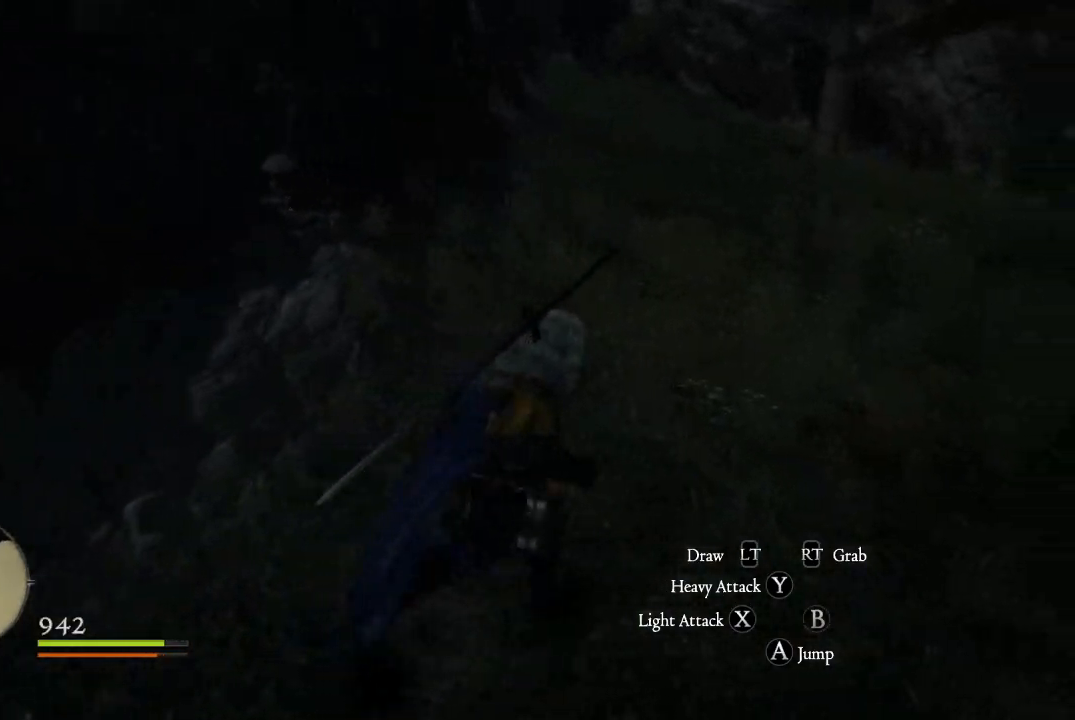
{"buttons": [], "left_stick": "center", "right_stick": "center", "events": [[167, "right_stick", "center"], [183, "left_stick", "center"]]}
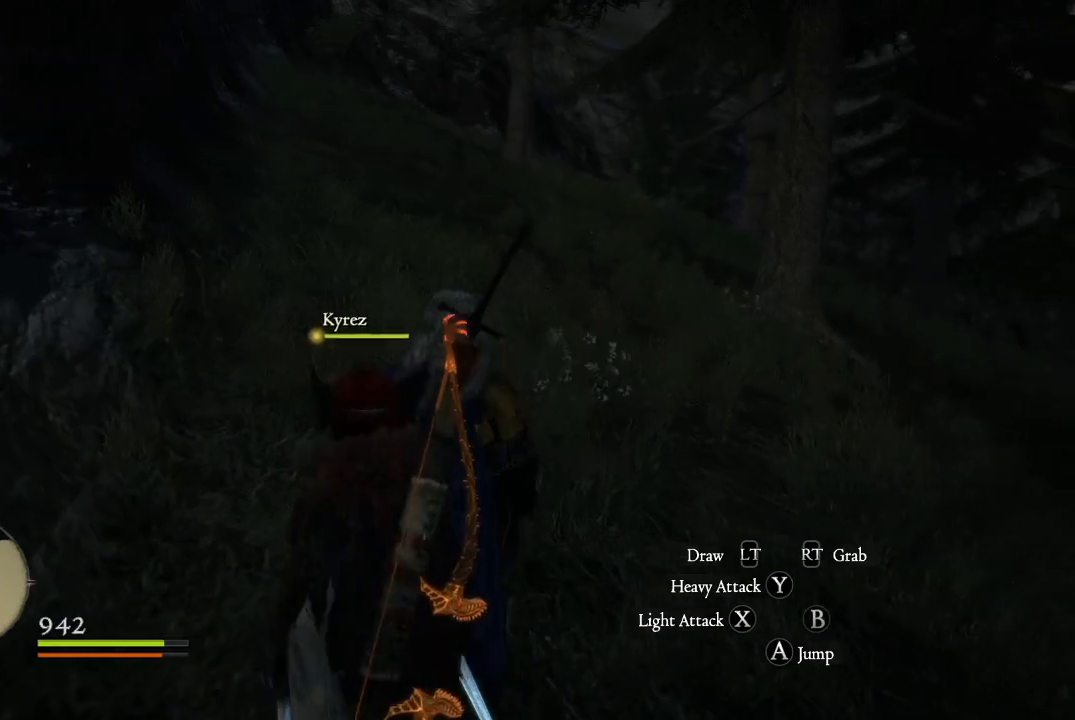
{"buttons": ["START"], "left_stick": "center", "right_stick": "center", "events": [[451, "START", "down"]]}
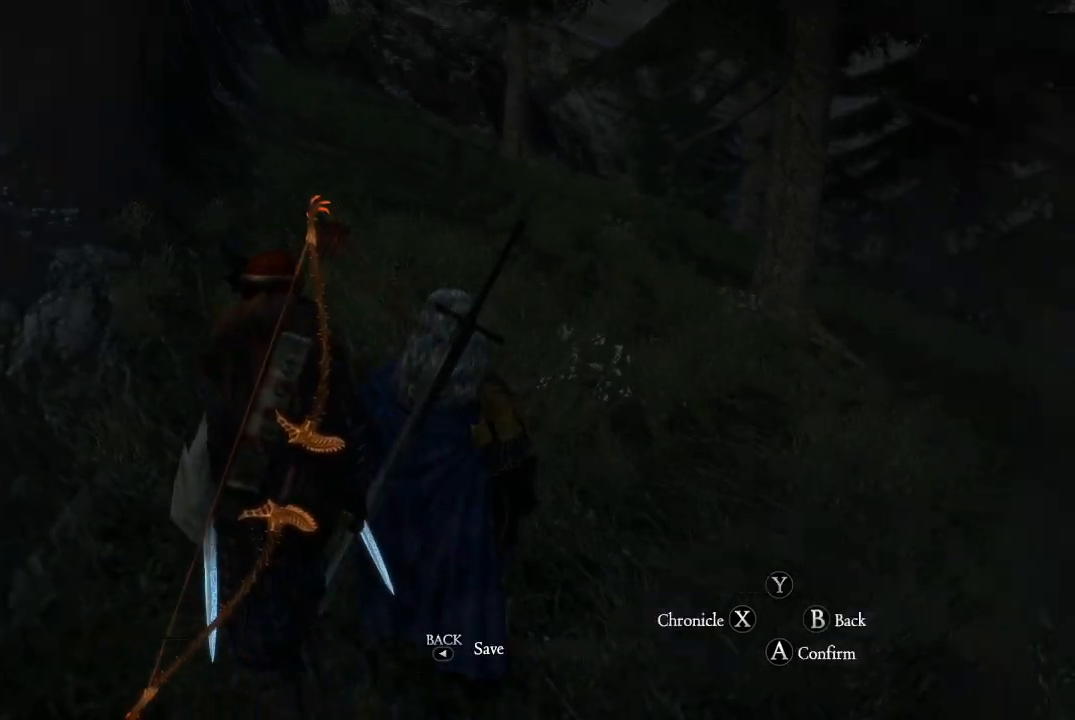
{"buttons": [], "left_stick": "center", "right_stick": "center", "events": [[116, "START", "up"]]}
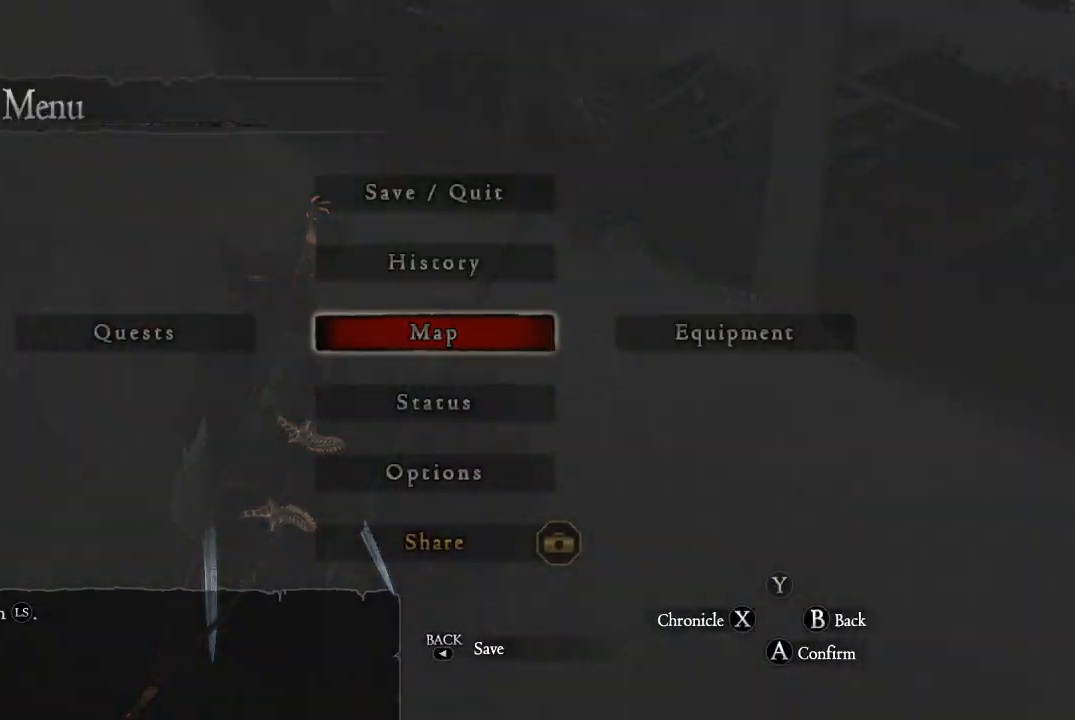
{"buttons": [], "left_stick": "center", "right_stick": "center", "events": [[200, "A", "down"], [334, "A", "up"]]}
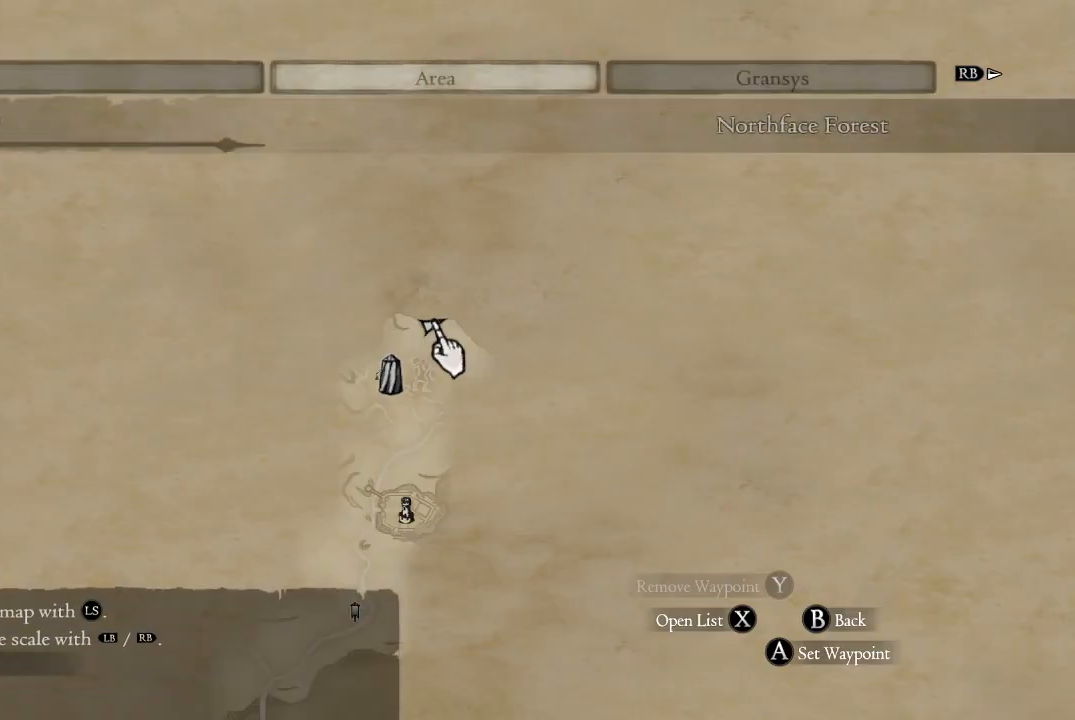
{"buttons": [], "left_stick": "up", "right_stick": "center", "events": [[200, "left_stick", "up"]]}
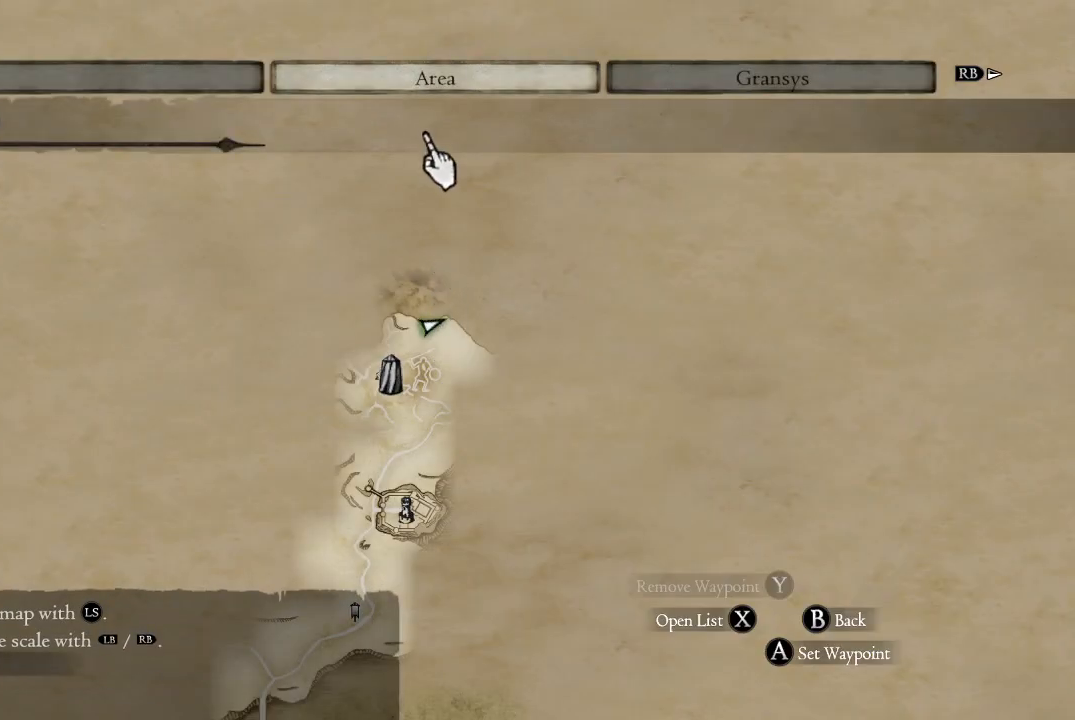
{"buttons": [], "left_stick": "down-right", "right_stick": "center", "events": [[34, "left_stick", "left"], [84, "left_stick", "down"], [184, "left_stick", "down-right"]]}
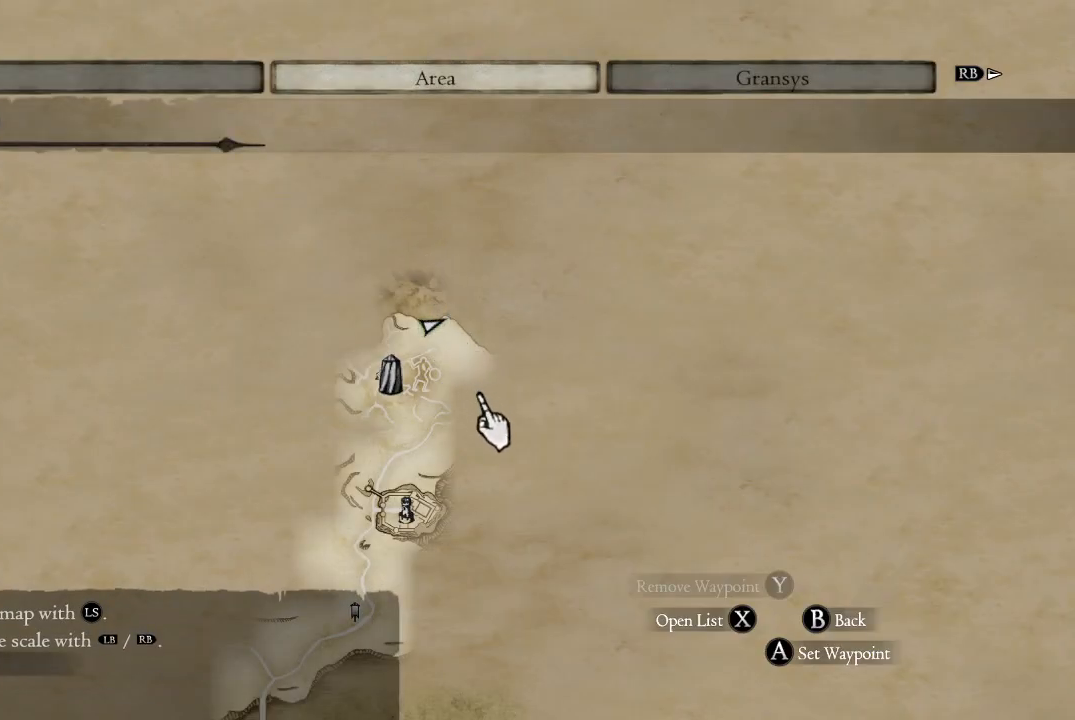
{"buttons": [], "left_stick": "up-left", "right_stick": "center", "events": [[66, "left_stick", "down"], [250, "left_stick", "left"], [417, "left_stick", "up-left"]]}
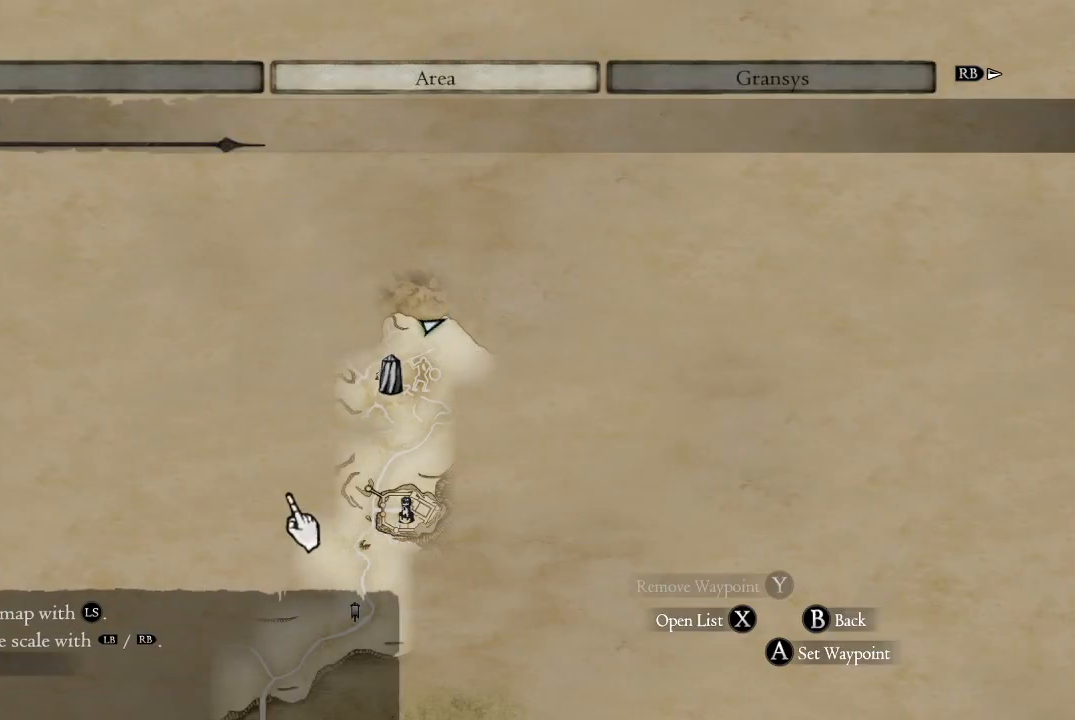
{"buttons": [], "left_stick": "down-right", "right_stick": "center", "events": [[84, "left_stick", "up"], [284, "left_stick", "right"], [501, "left_stick", "down-right"]]}
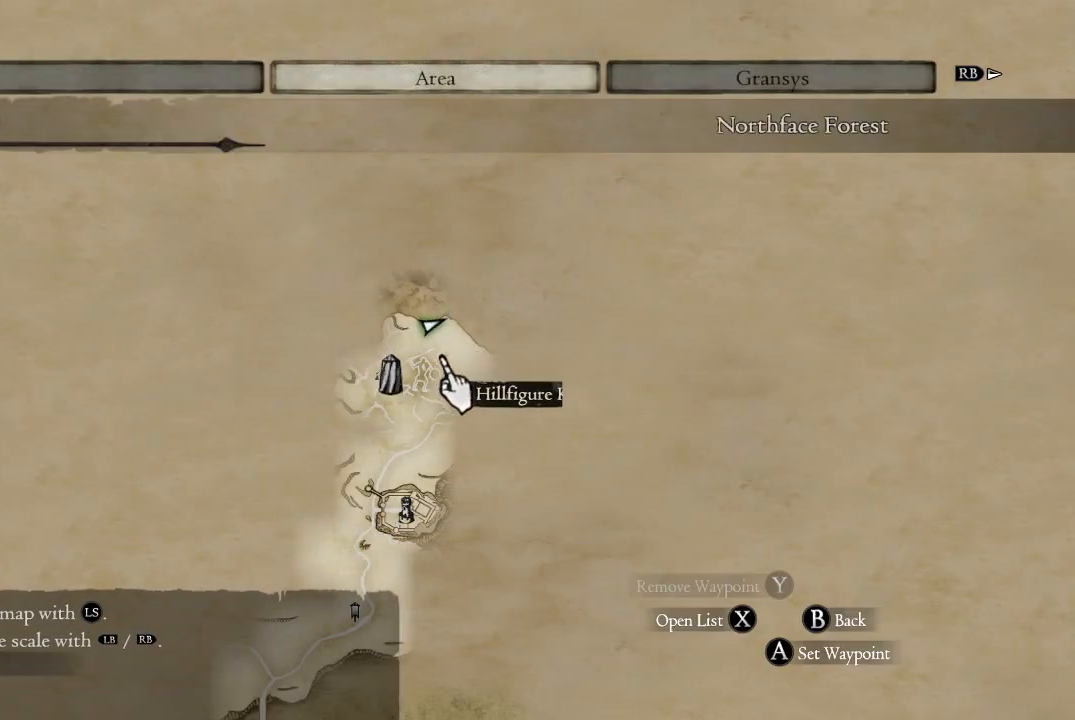
{"buttons": [], "left_stick": "down-left", "right_stick": "center", "events": [[500, "left_stick", "down-left"]]}
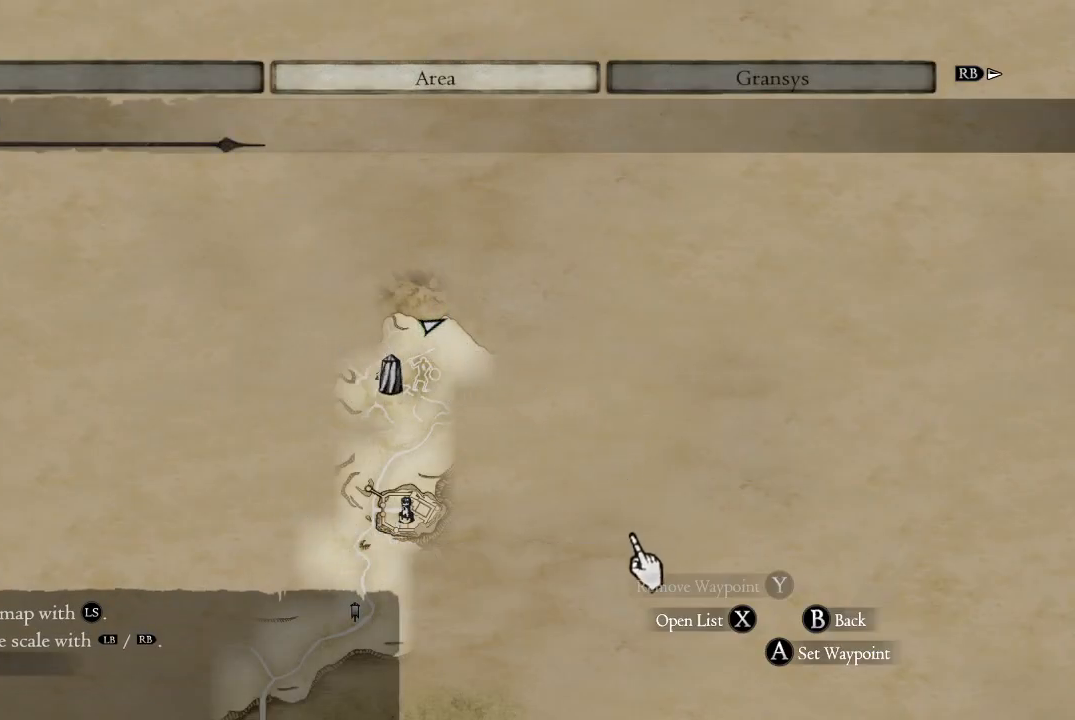
{"buttons": [], "left_stick": "center", "right_stick": "center", "events": [[17, "left_stick", "left"], [117, "left_stick", "up-left"], [484, "left_stick", "center"]]}
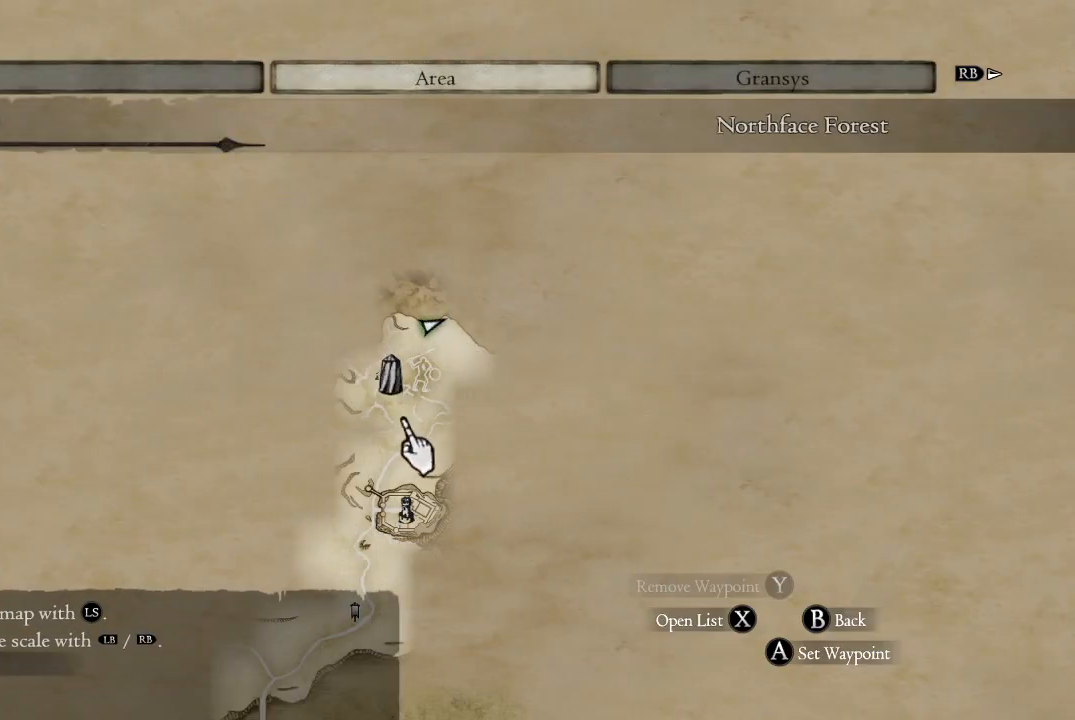
{"buttons": [], "left_stick": "center", "right_stick": "center", "events": [[250, "left_stick", "up"], [400, "left_stick", "center"]]}